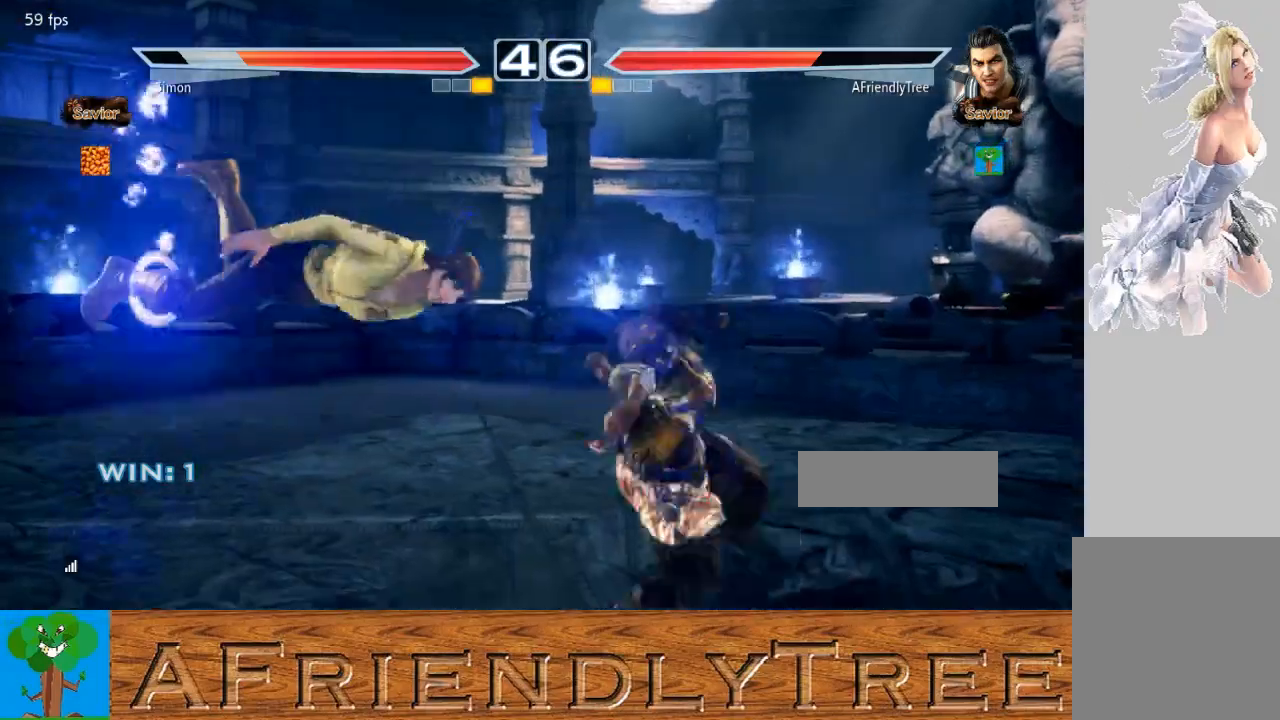
Gameplay with a controller (arcade stick); each line is a JSON object with the inputs held at the frame after it. "events" lists button and stick changes between this image and that frame as [ms after this image, input, new state], when the widget could be followed in between. Not read: L3 R3.
{"buttons": [], "left_stick": "center", "events": [[333, "left_stick", "center"]]}
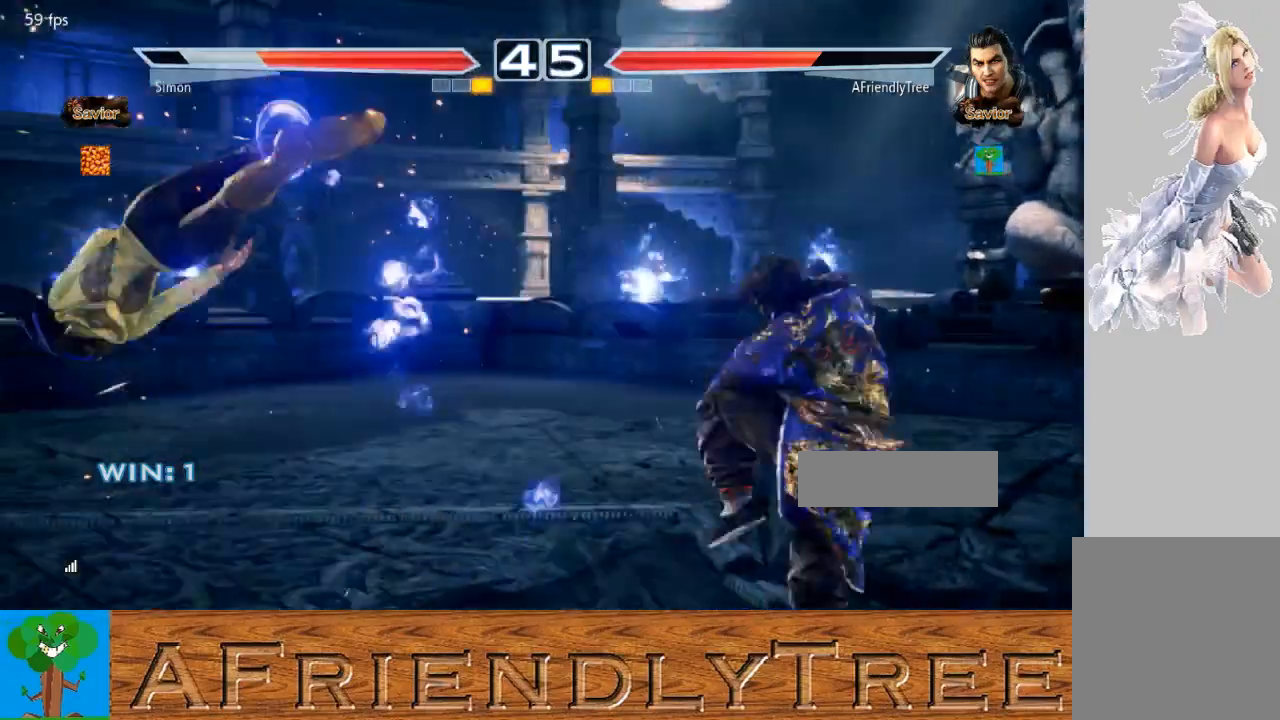
{"buttons": ["CIRCLE"], "left_stick": "center", "events": [[33, "CROSS", "down"], [100, "CIRCLE", "down"], [133, "CROSS", "up"], [167, "CIRCLE", "up"], [500, "CIRCLE", "down"]]}
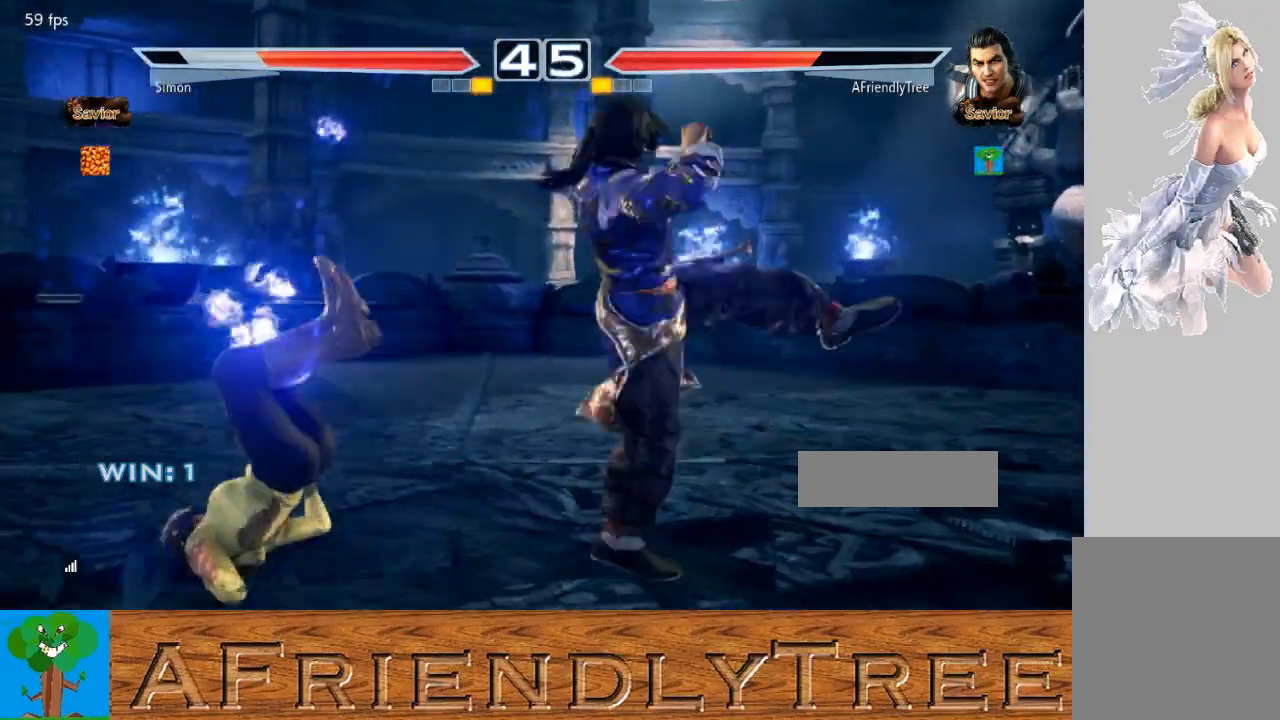
{"buttons": [], "left_stick": "center", "events": [[167, "CIRCLE", "up"]]}
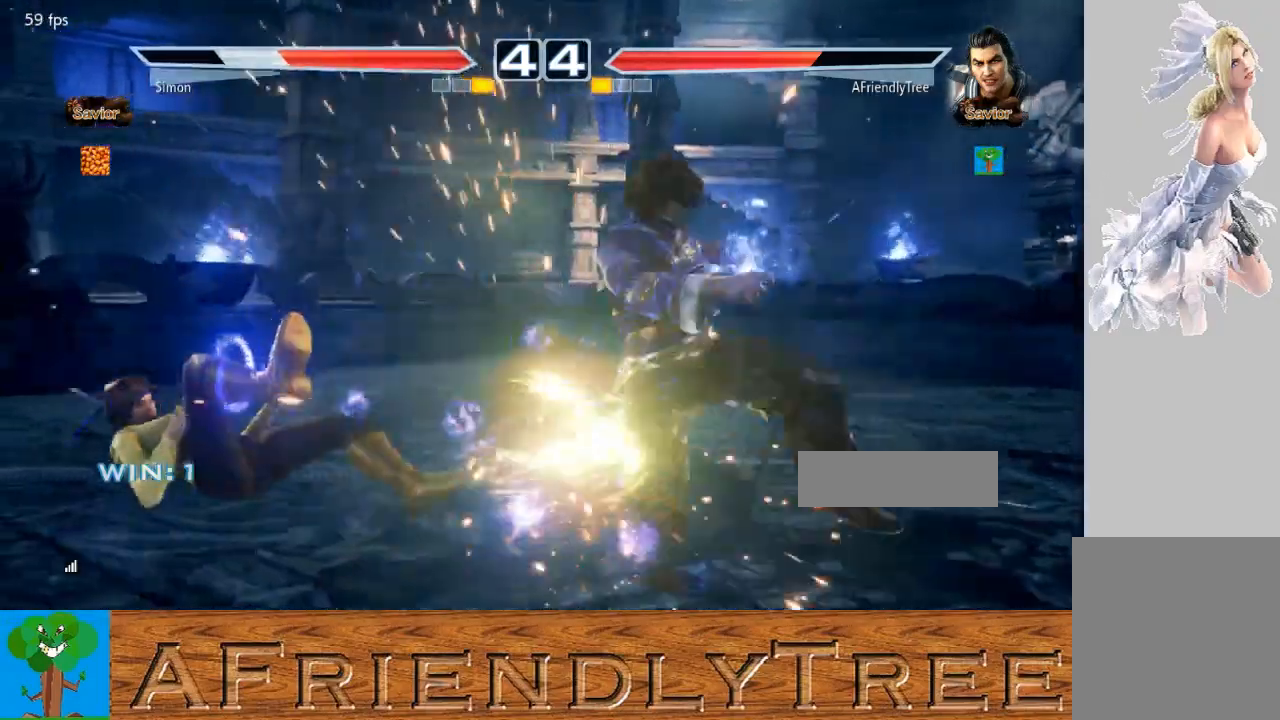
{"buttons": [], "left_stick": "center", "events": []}
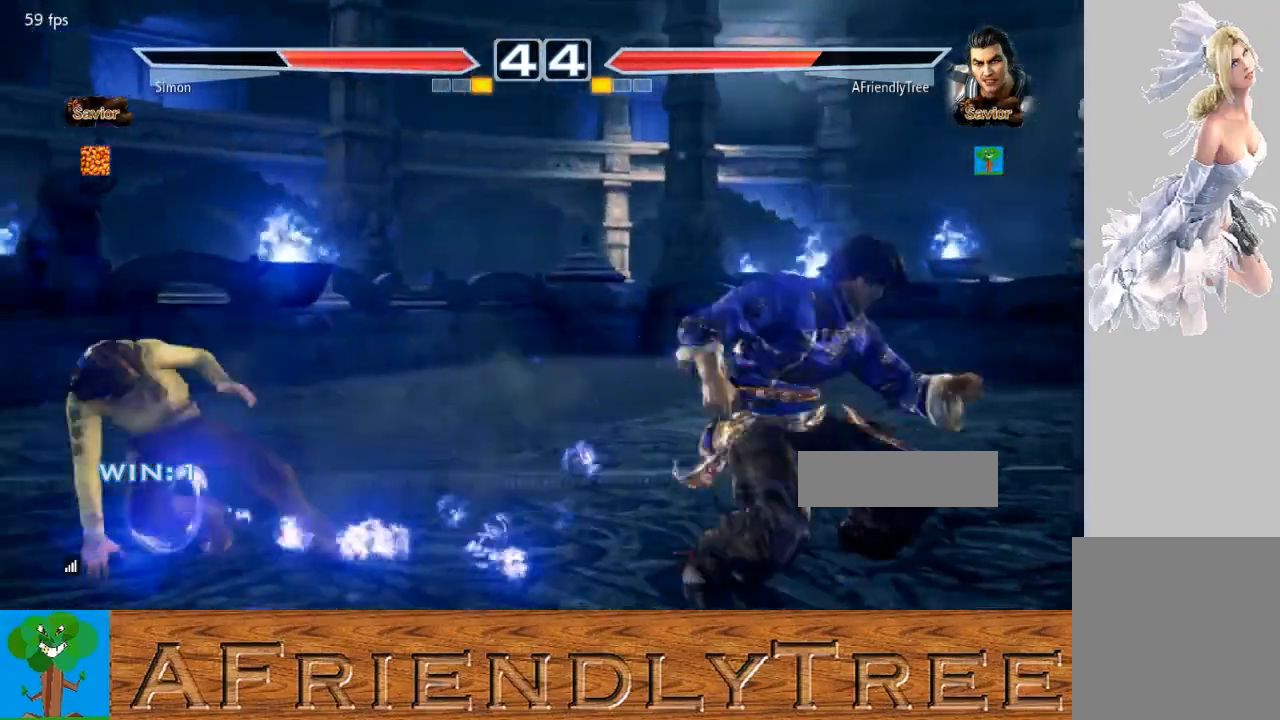
{"buttons": ["CIRCLE"], "left_stick": "center", "events": [[400, "CIRCLE", "down"], [400, "CROSS", "down"], [467, "CROSS", "up"]]}
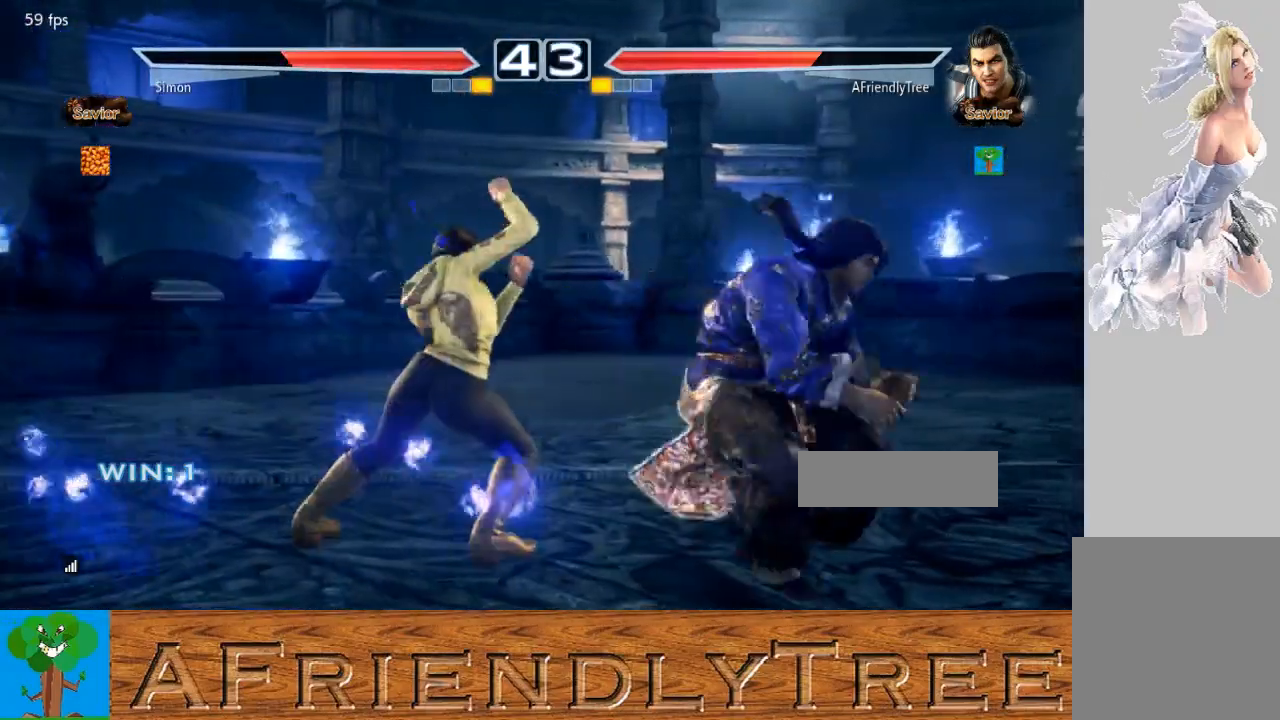
{"buttons": ["CIRCLE"], "left_stick": "center", "events": [[267, "CROSS", "down"], [333, "CROSS", "up"]]}
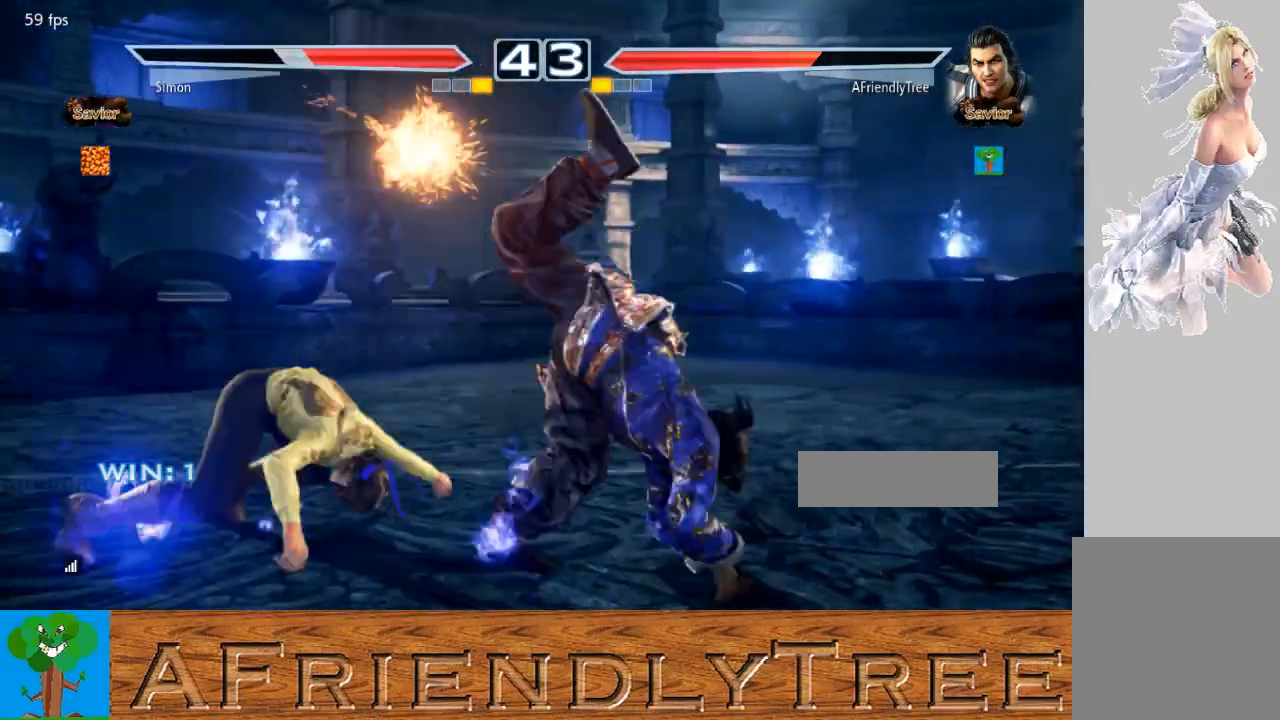
{"buttons": [], "left_stick": "center", "events": [[233, "CIRCLE", "up"]]}
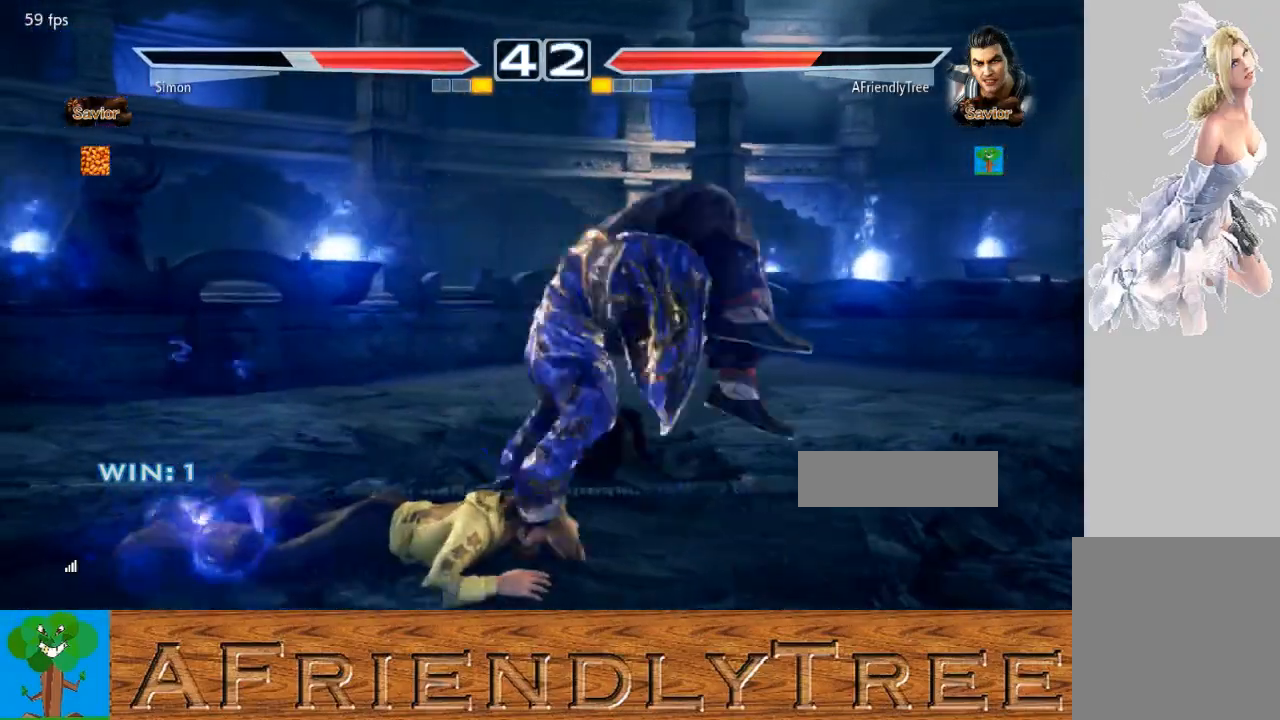
{"buttons": [], "left_stick": "center", "events": []}
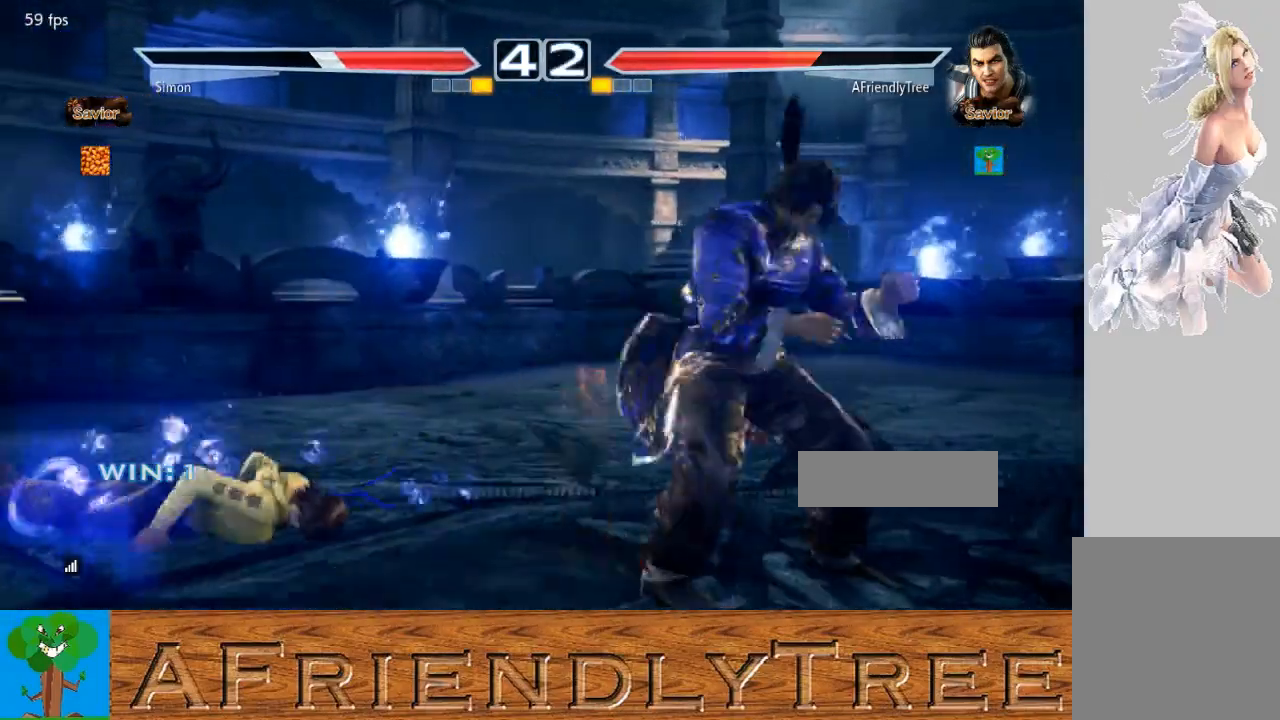
{"buttons": ["CIRCLE"], "left_stick": "down", "events": [[167, "left_stick", "down"], [233, "CIRCLE", "down"]]}
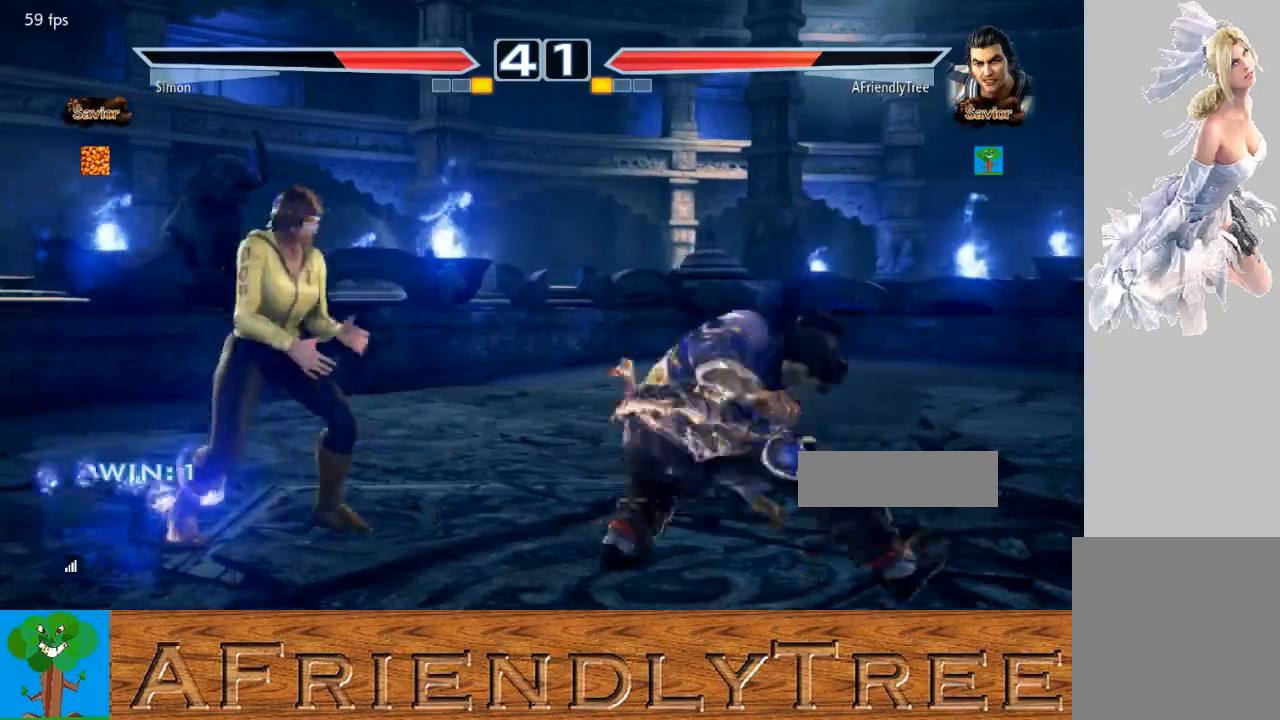
{"buttons": [], "left_stick": "center", "events": [[433, "CIRCLE", "up"], [467, "left_stick", "center"]]}
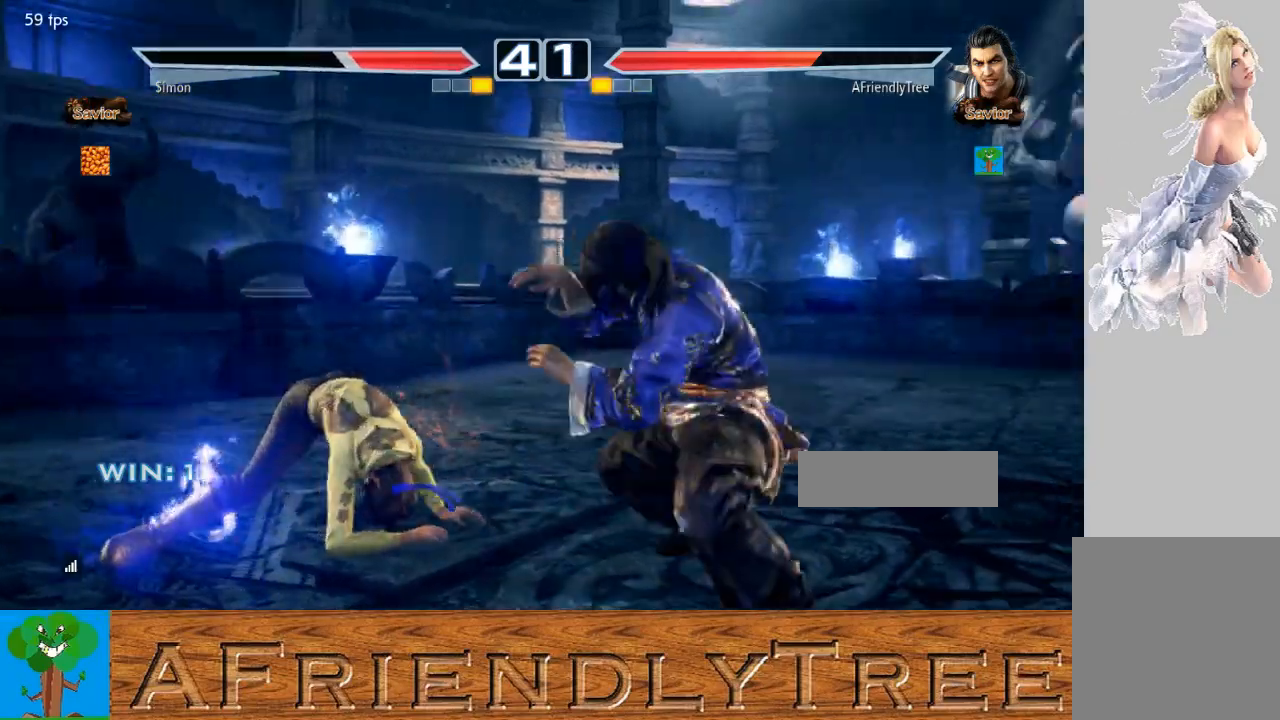
{"buttons": ["TRIANGLE"], "left_stick": "left", "events": [[33, "left_stick", "left"], [333, "CIRCLE", "down"], [400, "CIRCLE", "up"], [400, "SQUARE", "down"], [433, "SQUARE", "up"], [500, "TRIANGLE", "down"]]}
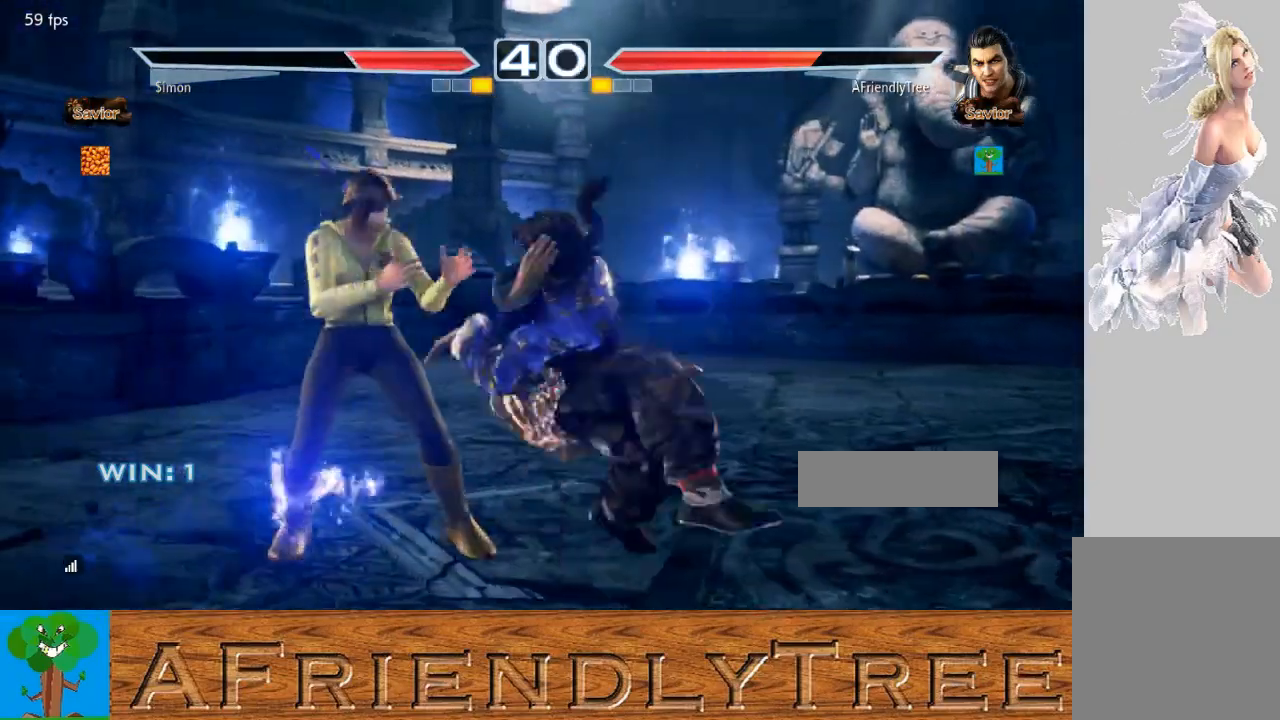
{"buttons": [], "left_stick": "left", "events": [[67, "TRIANGLE", "up"], [200, "TRIANGLE", "down"], [300, "TRIANGLE", "up"]]}
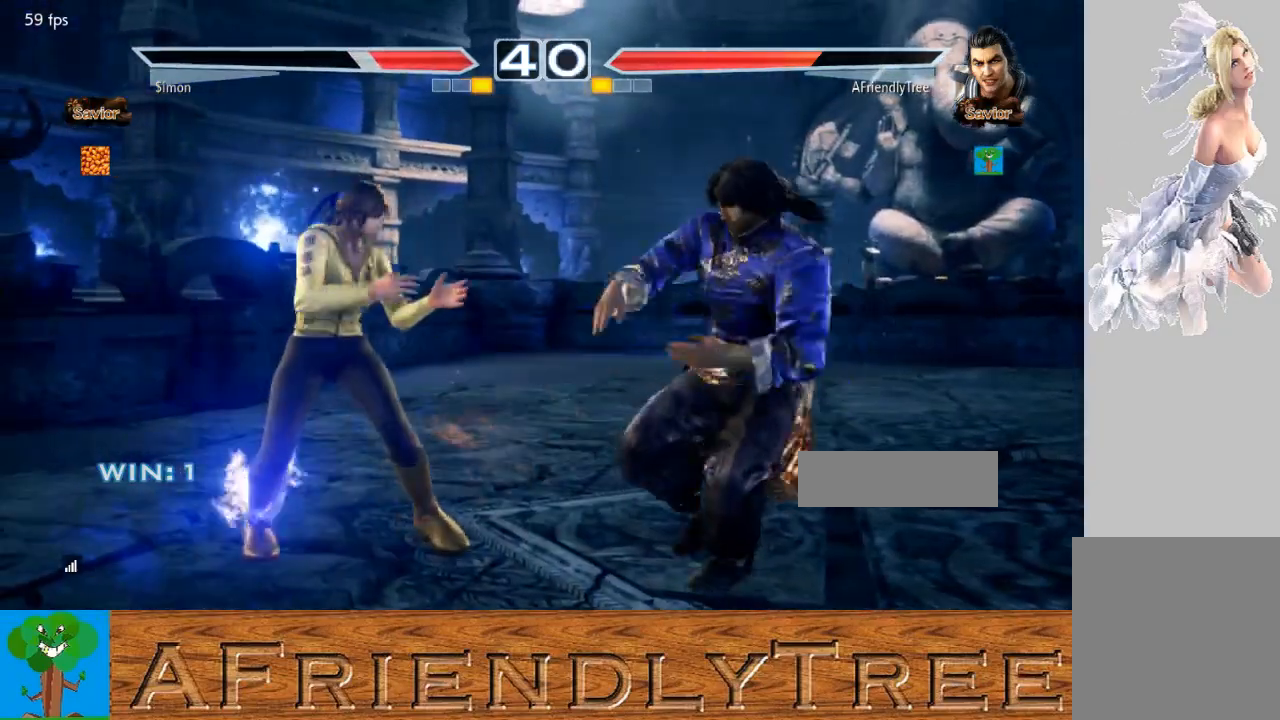
{"buttons": [], "left_stick": "left", "events": [[67, "TRIANGLE", "down"], [133, "TRIANGLE", "up"], [200, "TRIANGLE", "down"], [333, "TRIANGLE", "up"]]}
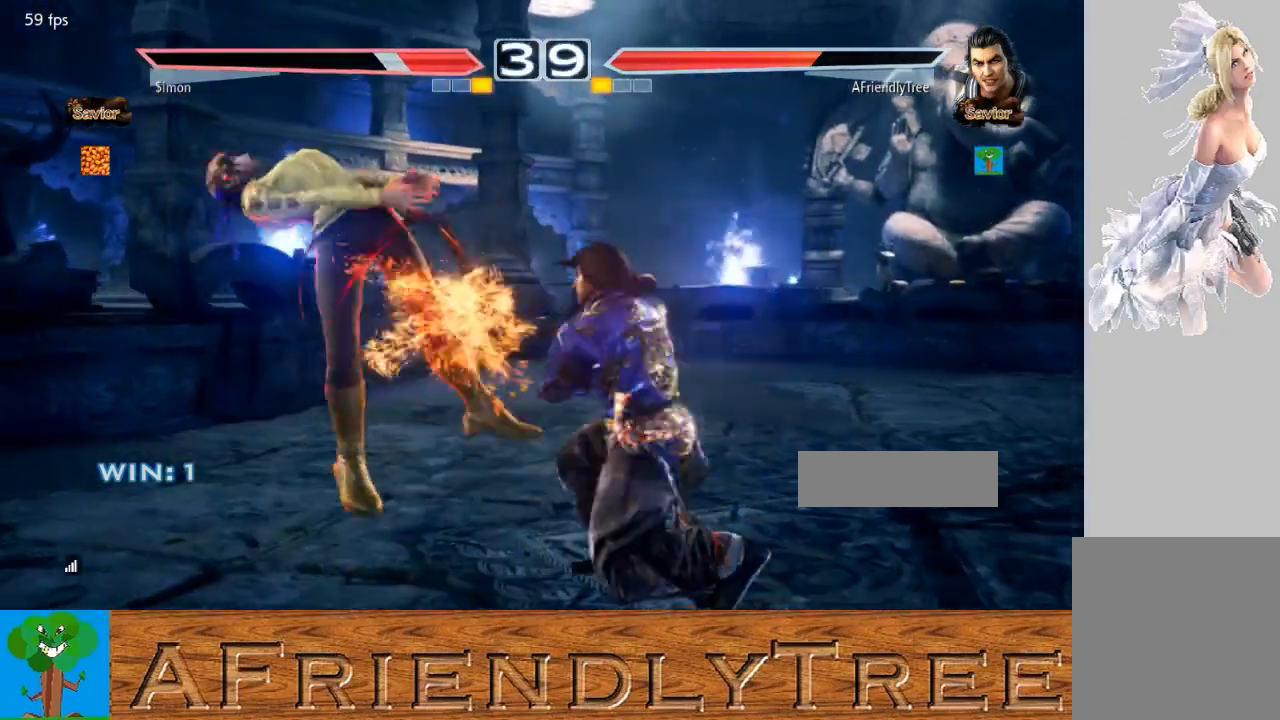
{"buttons": [], "left_stick": "left", "events": []}
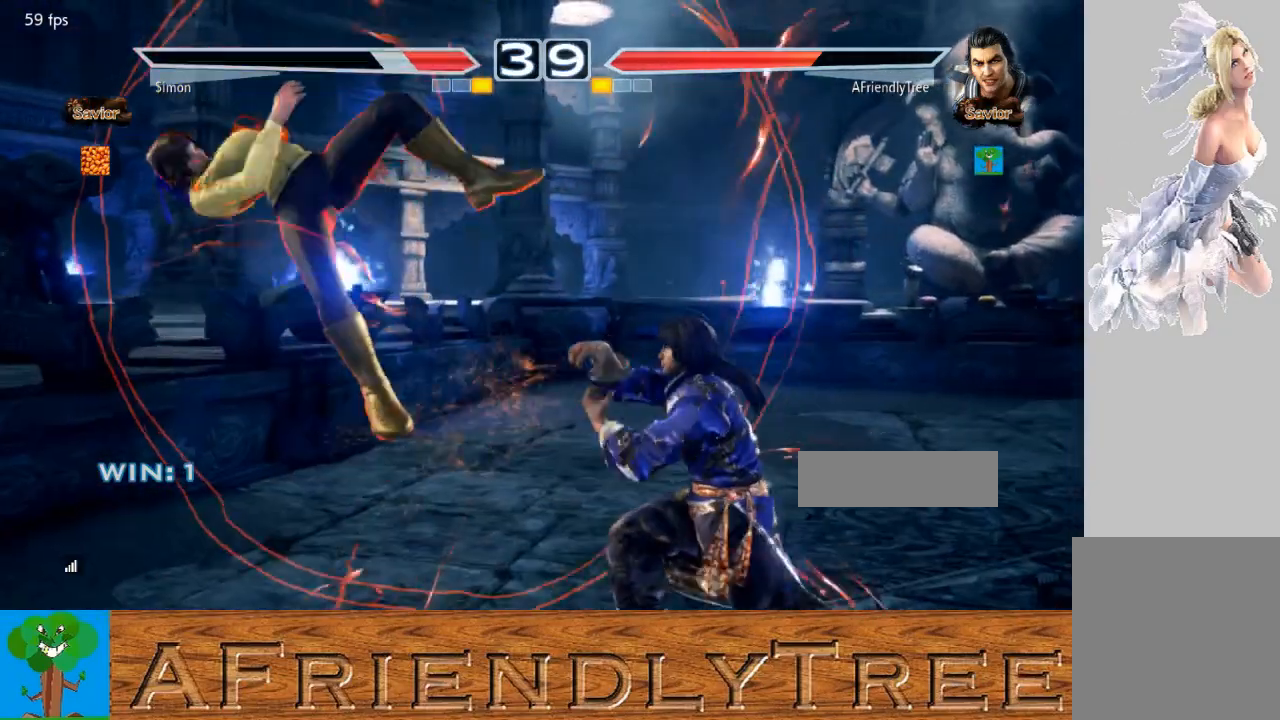
{"buttons": [], "left_stick": "left", "events": [[300, "left_stick", "right"], [467, "left_stick", "left"]]}
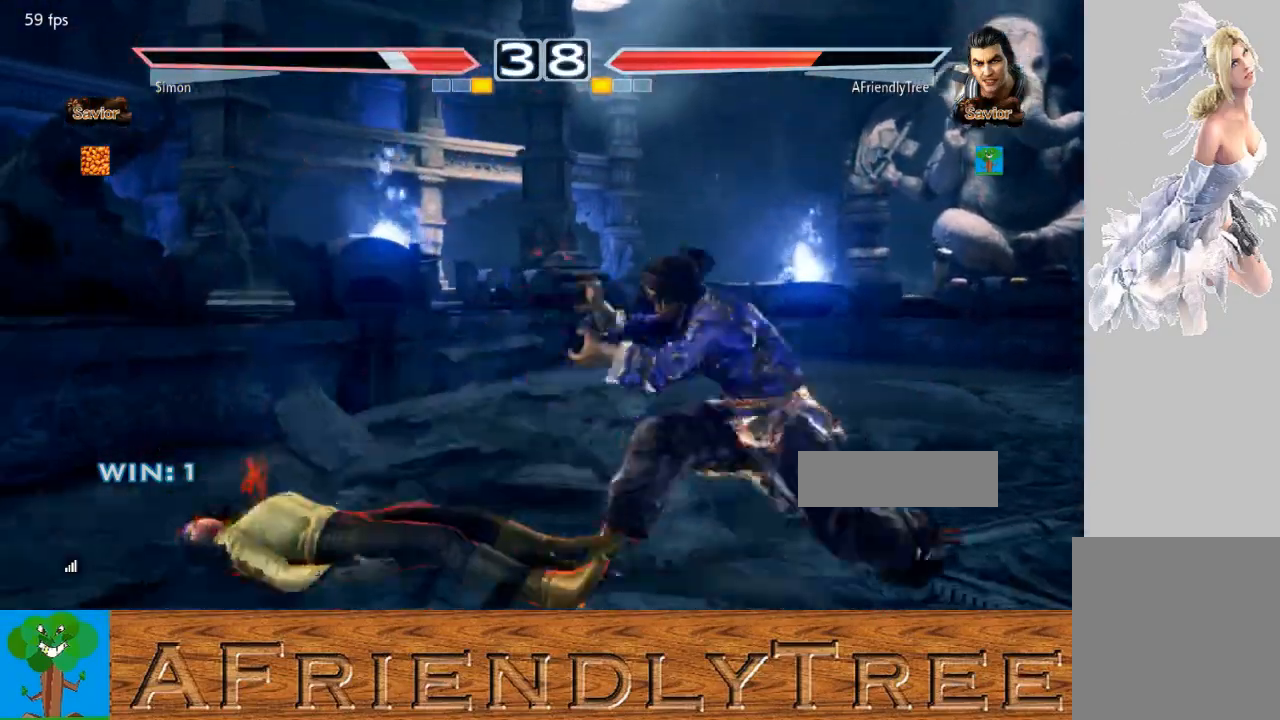
{"buttons": [], "left_stick": "right", "events": [[333, "left_stick", "center"], [433, "left_stick", "right"]]}
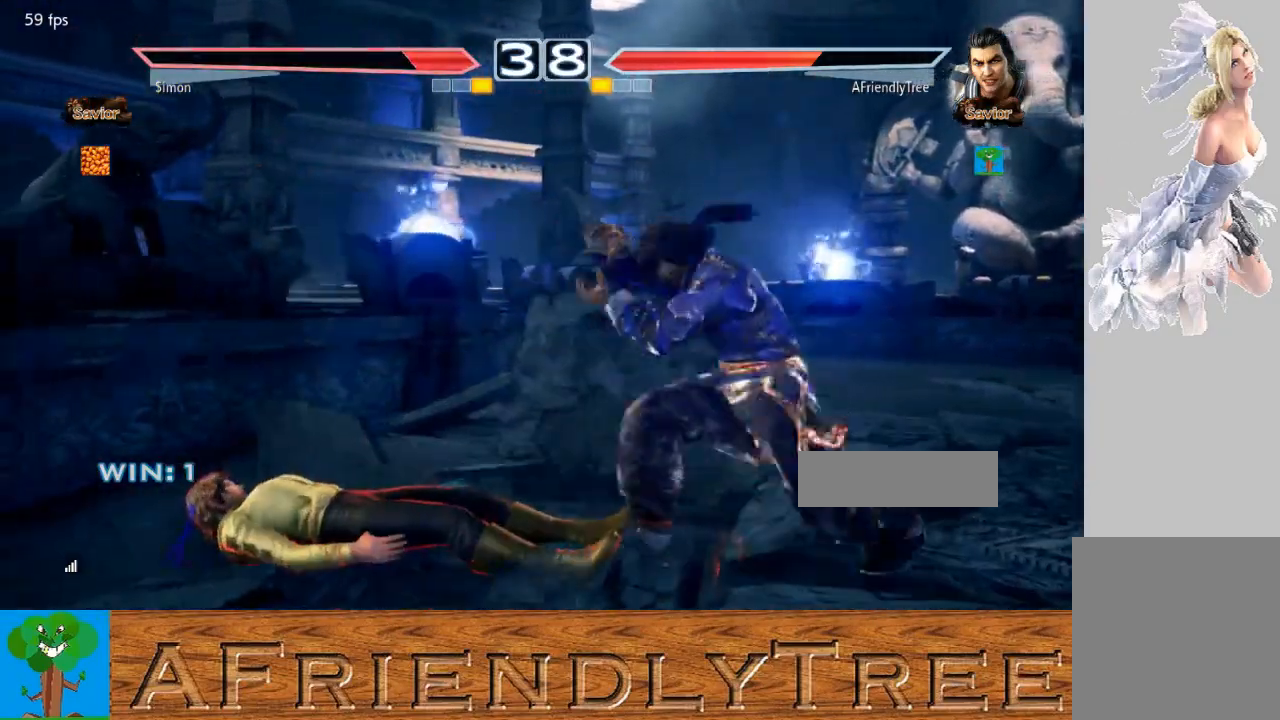
{"buttons": [], "left_stick": "right", "events": []}
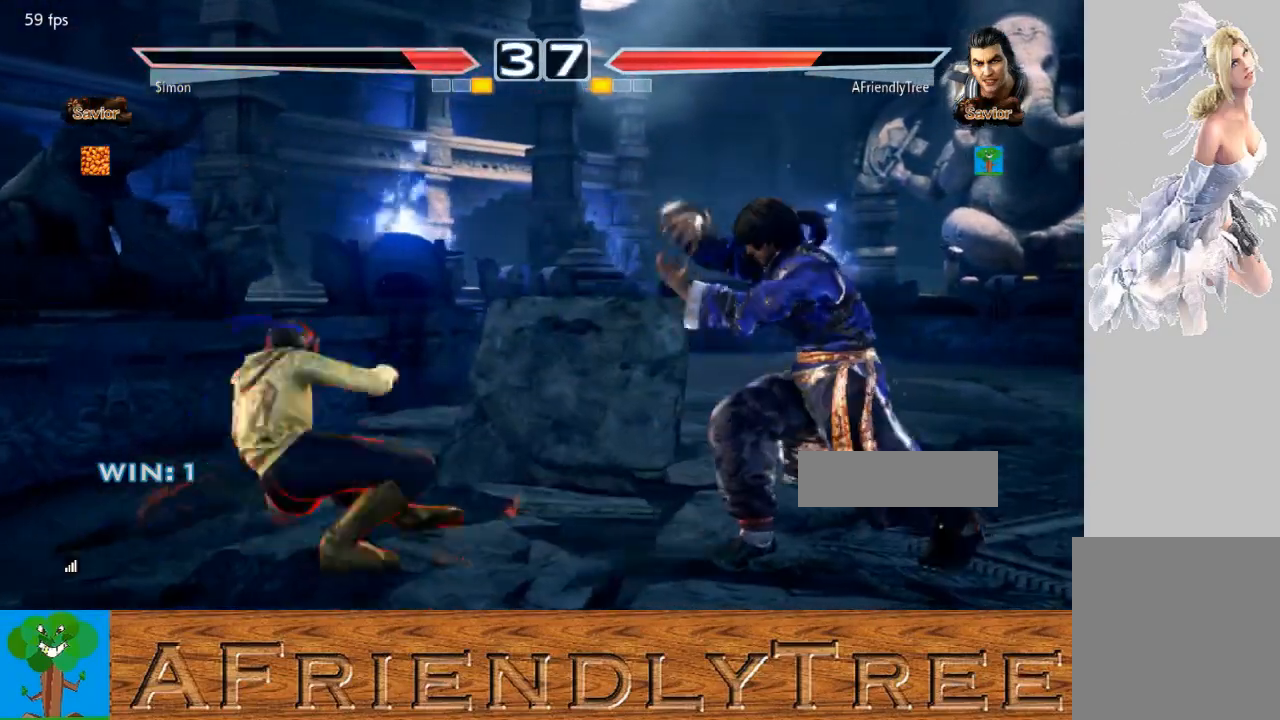
{"buttons": [], "left_stick": "left", "events": [[100, "left_stick", "center"], [200, "left_stick", "left"]]}
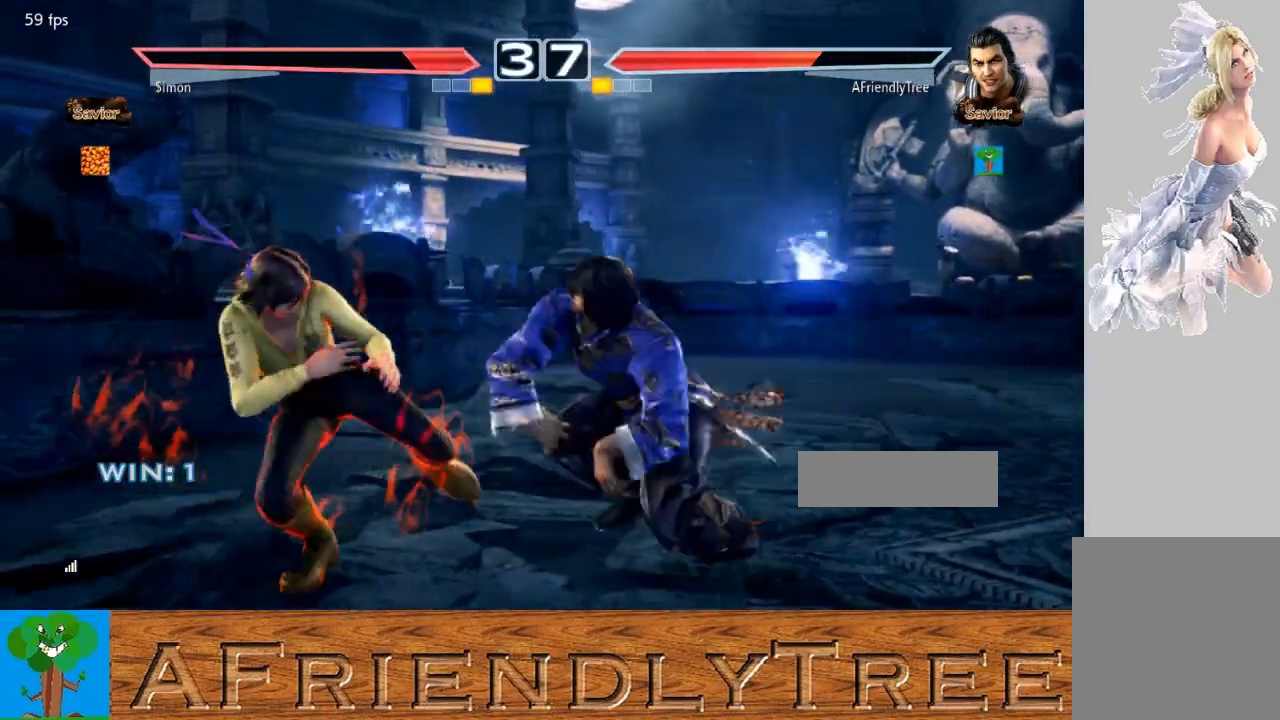
{"buttons": [], "left_stick": "left", "events": [[67, "CIRCLE", "down"], [133, "CIRCLE", "up"], [133, "SQUARE", "down"], [200, "SQUARE", "up"], [267, "TRIANGLE", "down"], [333, "TRIANGLE", "up"], [400, "TRIANGLE", "down"], [500, "TRIANGLE", "up"]]}
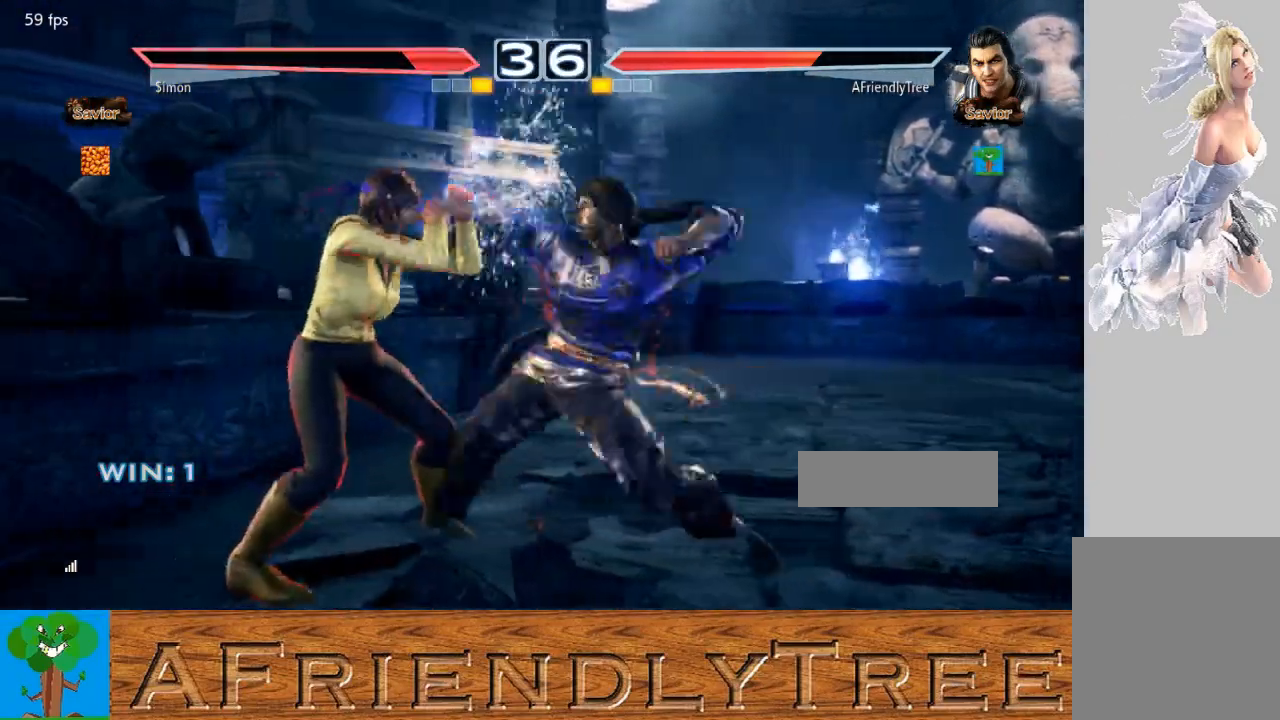
{"buttons": ["TRIANGLE"], "left_stick": "left", "events": [[100, "TRIANGLE", "down"], [233, "TRIANGLE", "up"], [400, "TRIANGLE", "down"]]}
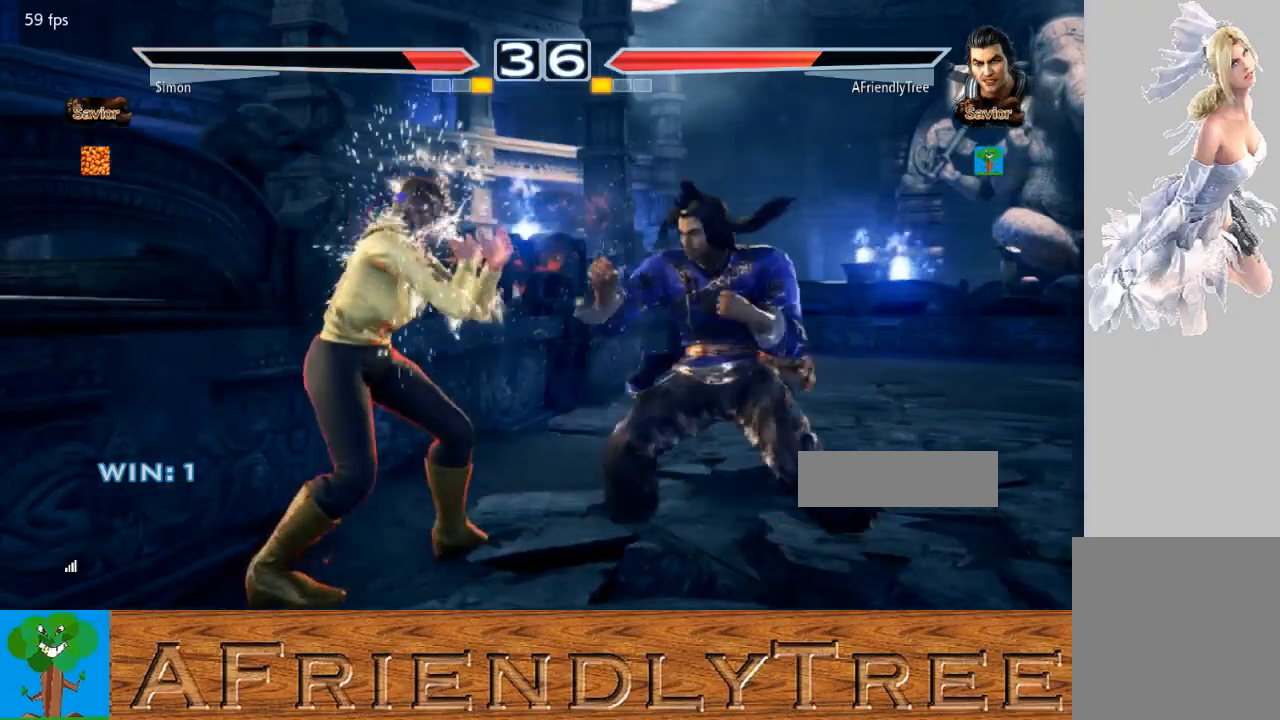
{"buttons": [], "left_stick": "left", "events": [[33, "TRIANGLE", "up"], [133, "TRIANGLE", "down"], [267, "TRIANGLE", "up"], [400, "TRIANGLE", "down"], [433, "TRIANGLE", "up"]]}
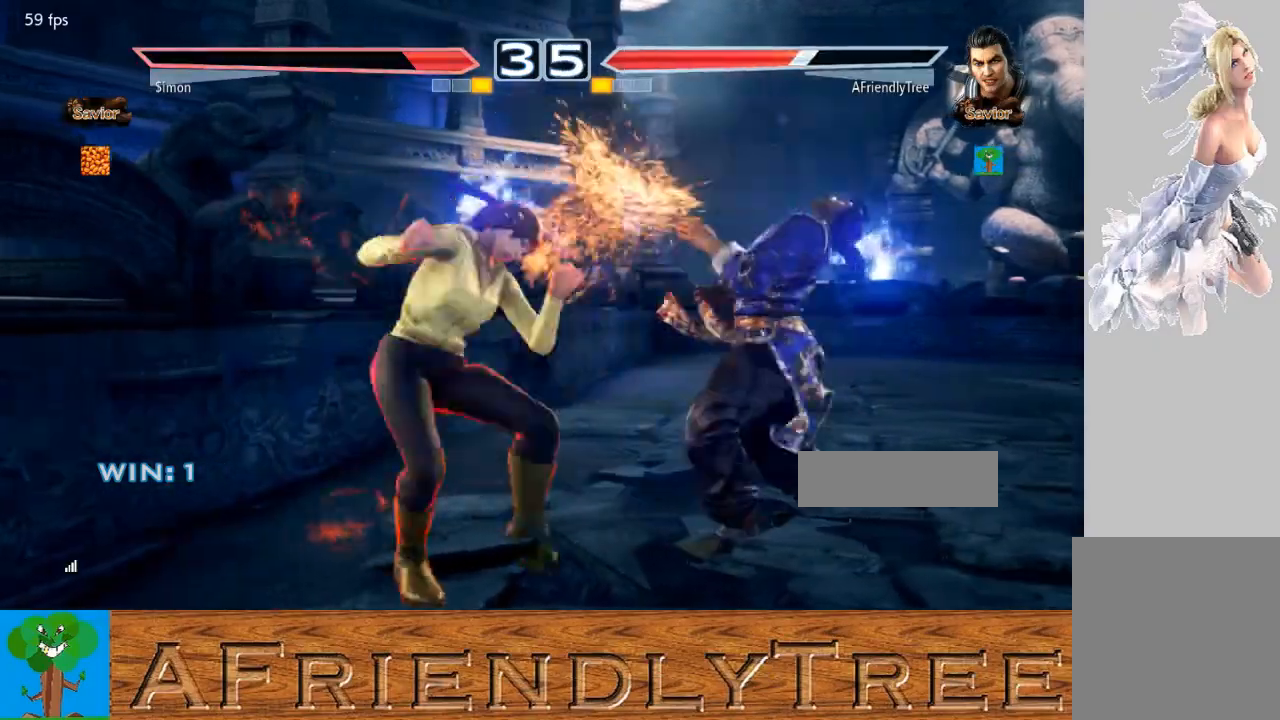
{"buttons": [], "left_stick": "left", "events": [[33, "left_stick", "center"], [100, "left_stick", "right"], [433, "left_stick", "center"], [500, "left_stick", "left"]]}
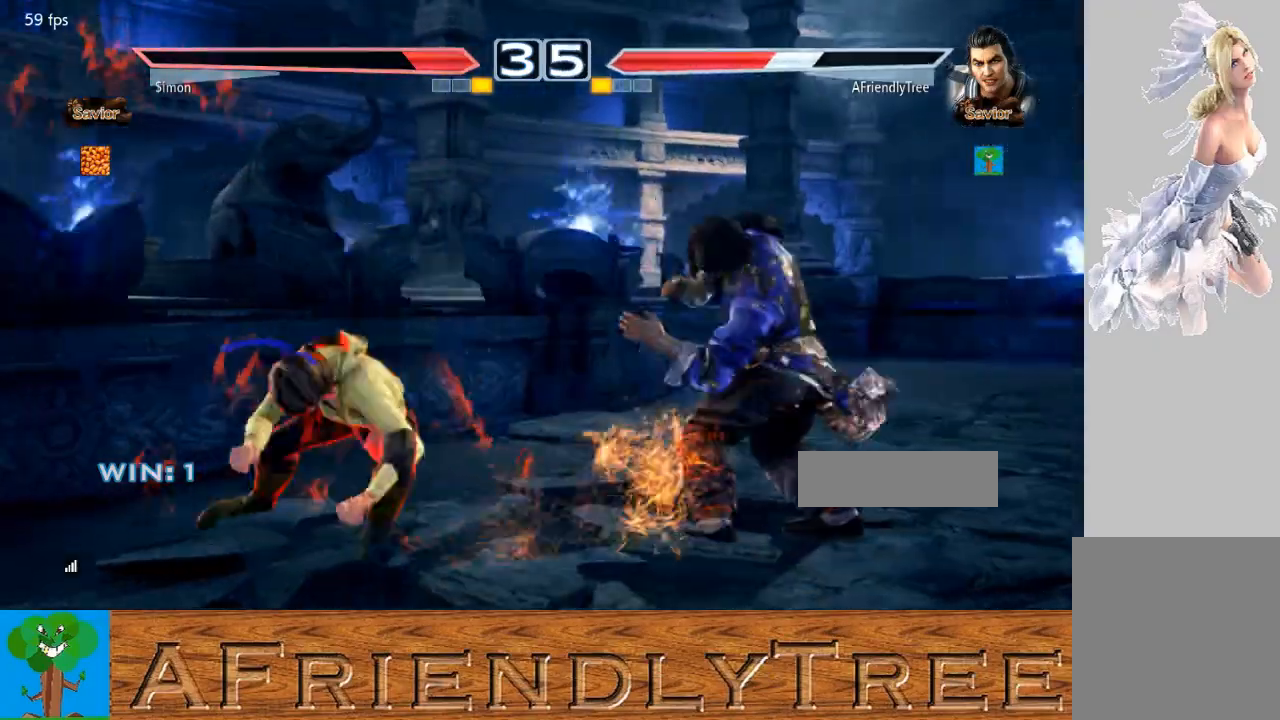
{"buttons": [], "left_stick": "center", "events": [[33, "left_stick", "down-left"], [400, "left_stick", "center"]]}
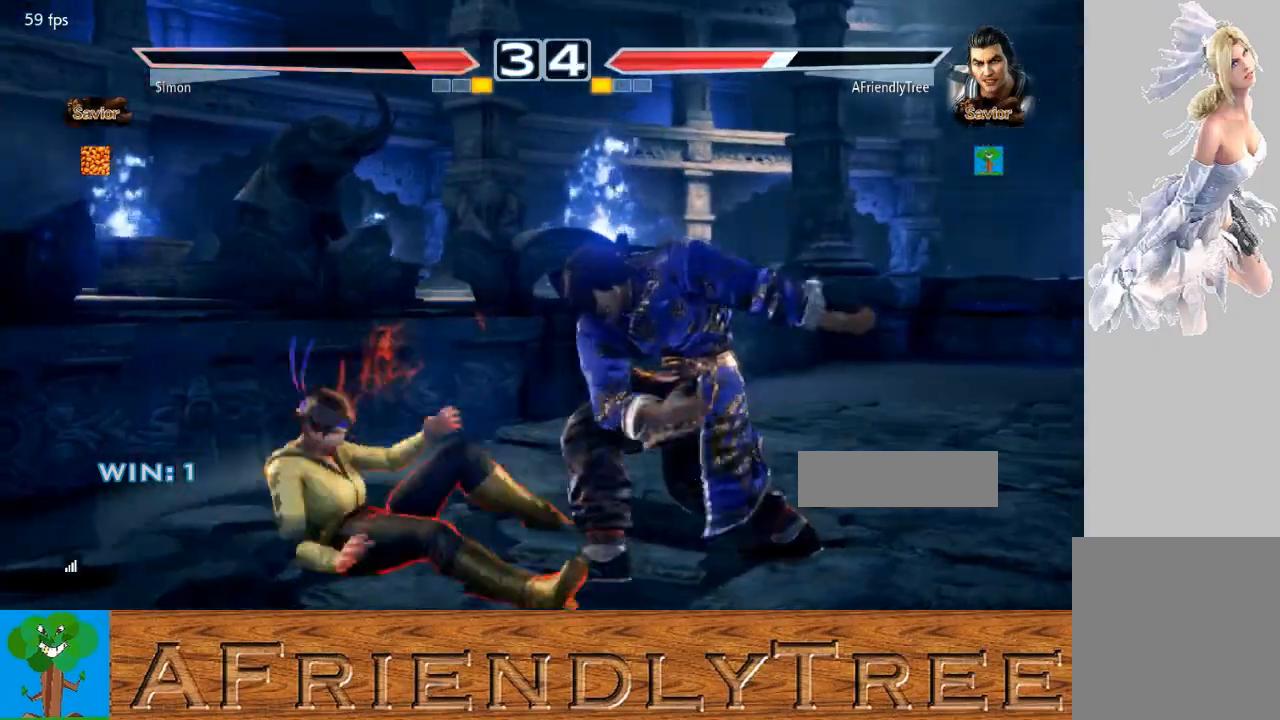
{"buttons": ["SQUARE"], "left_stick": "center", "events": [[267, "CROSS", "down"], [267, "left_stick", "left"], [333, "CROSS", "up"], [333, "left_stick", "center"], [400, "SQUARE", "down"]]}
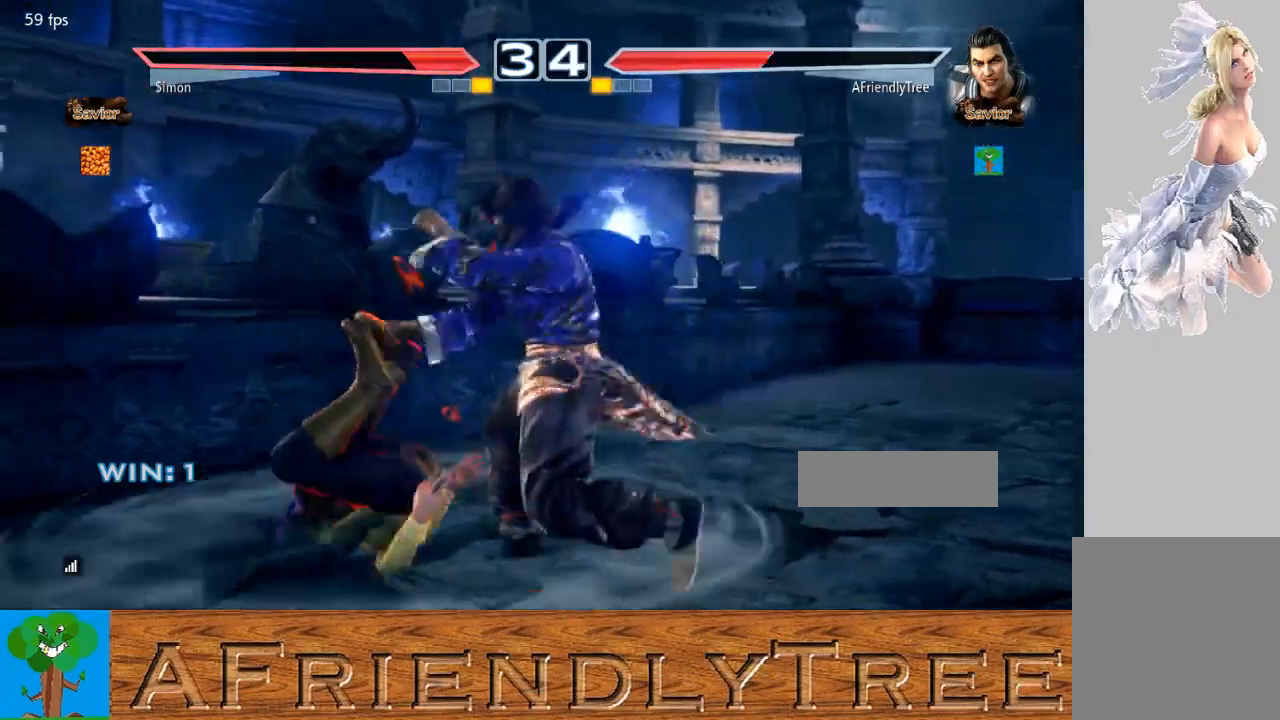
{"buttons": [], "left_stick": "center", "events": [[167, "SQUARE", "up"]]}
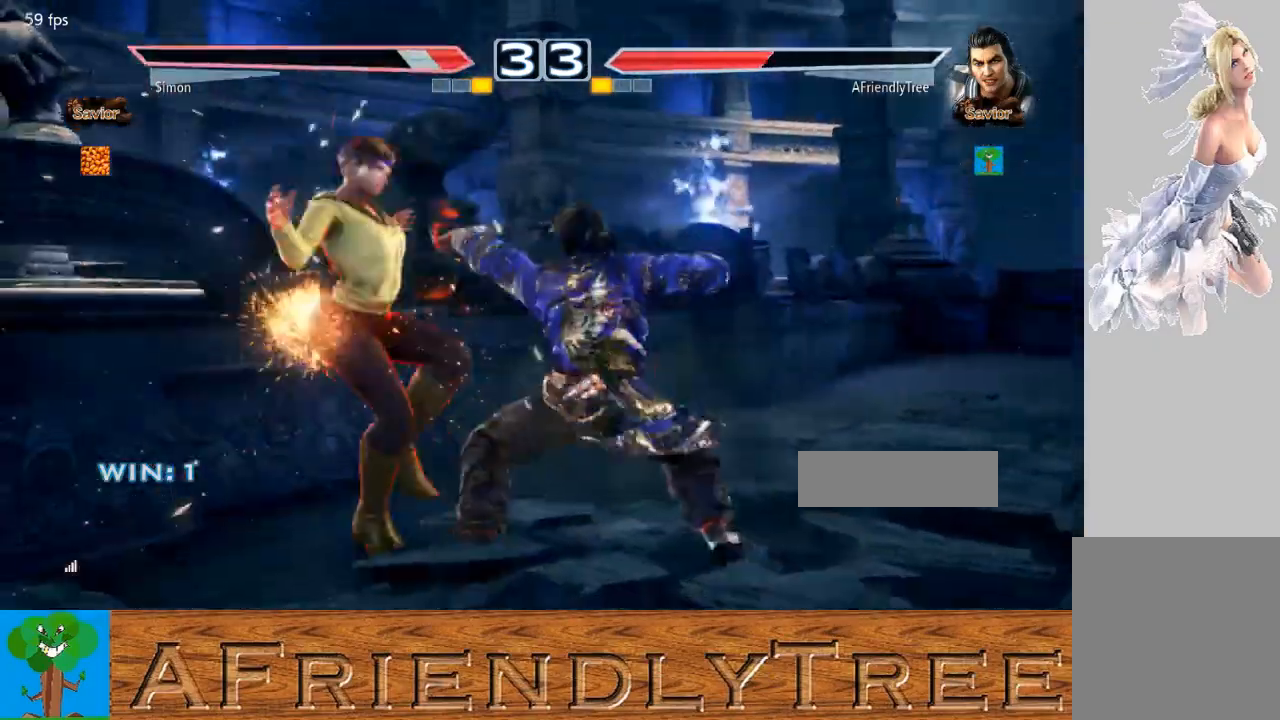
{"buttons": [], "left_stick": "down", "events": [[267, "left_stick", "left"], [400, "left_stick", "center"], [467, "left_stick", "down"]]}
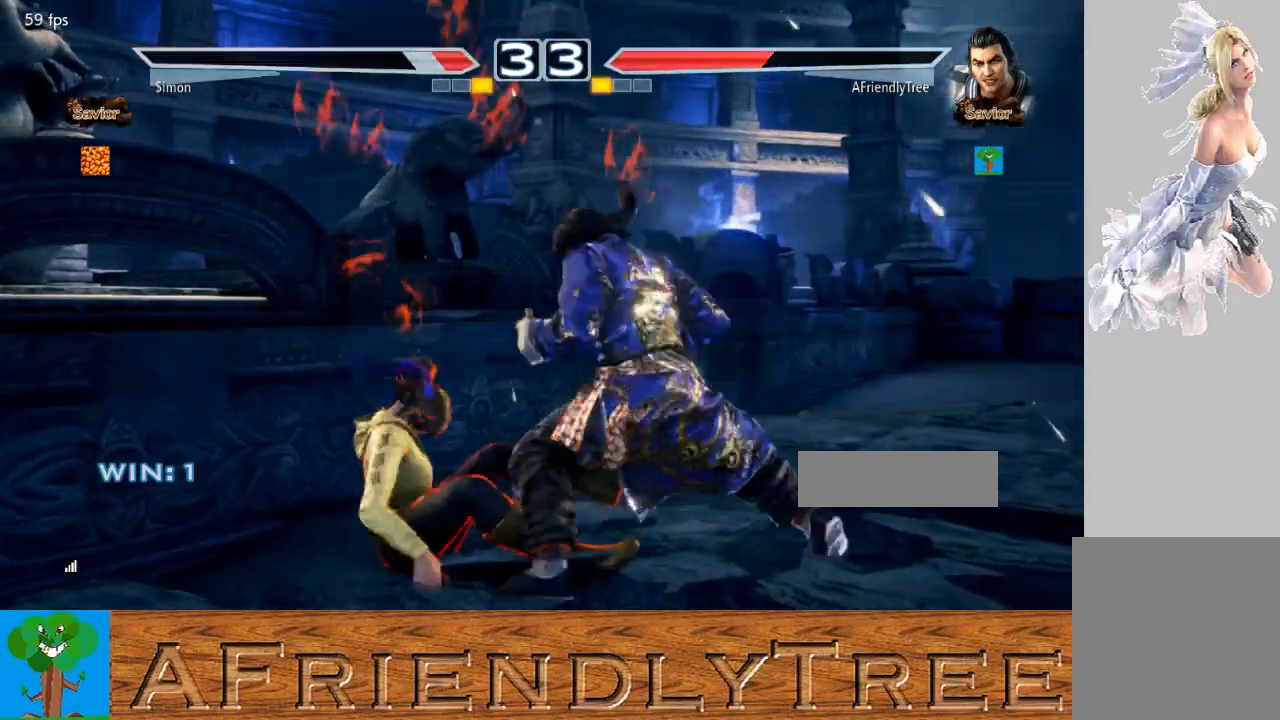
{"buttons": [], "left_stick": "left", "events": [[67, "left_stick", "center"], [300, "left_stick", "down-right"], [333, "CIRCLE", "down"], [400, "CIRCLE", "up"], [400, "left_stick", "center"], [467, "left_stick", "left"]]}
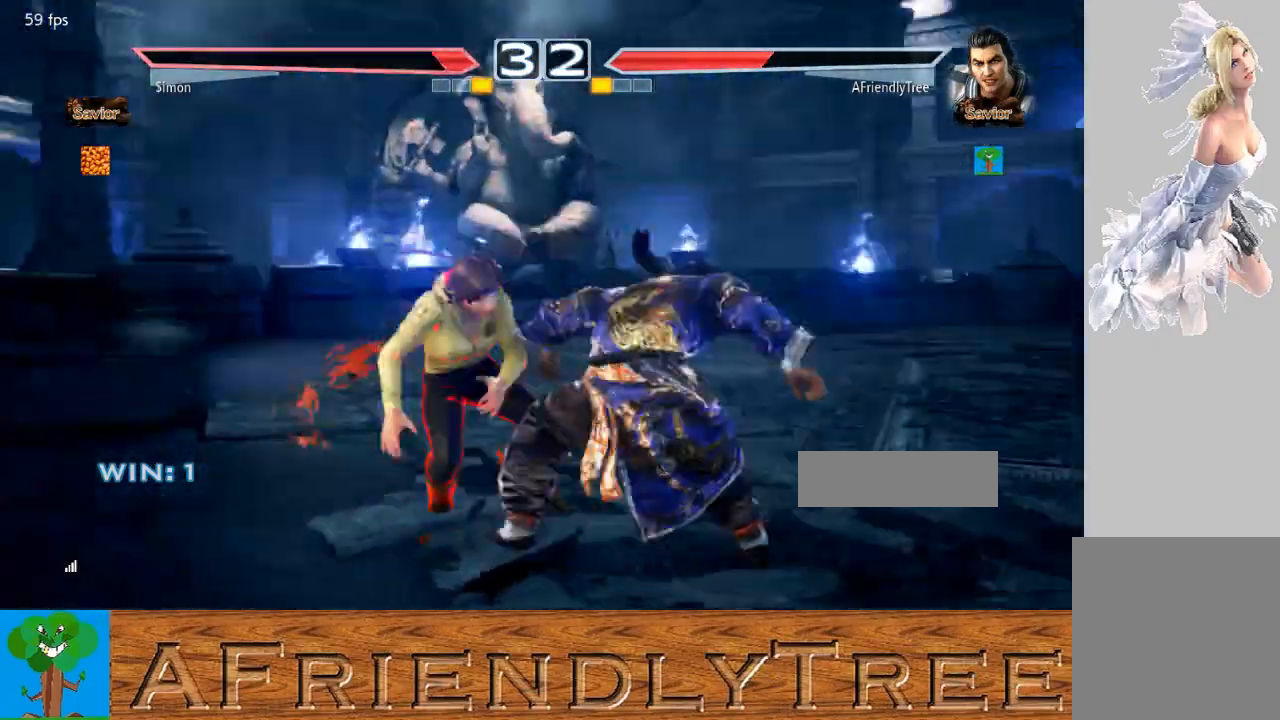
{"buttons": [], "left_stick": "left", "events": []}
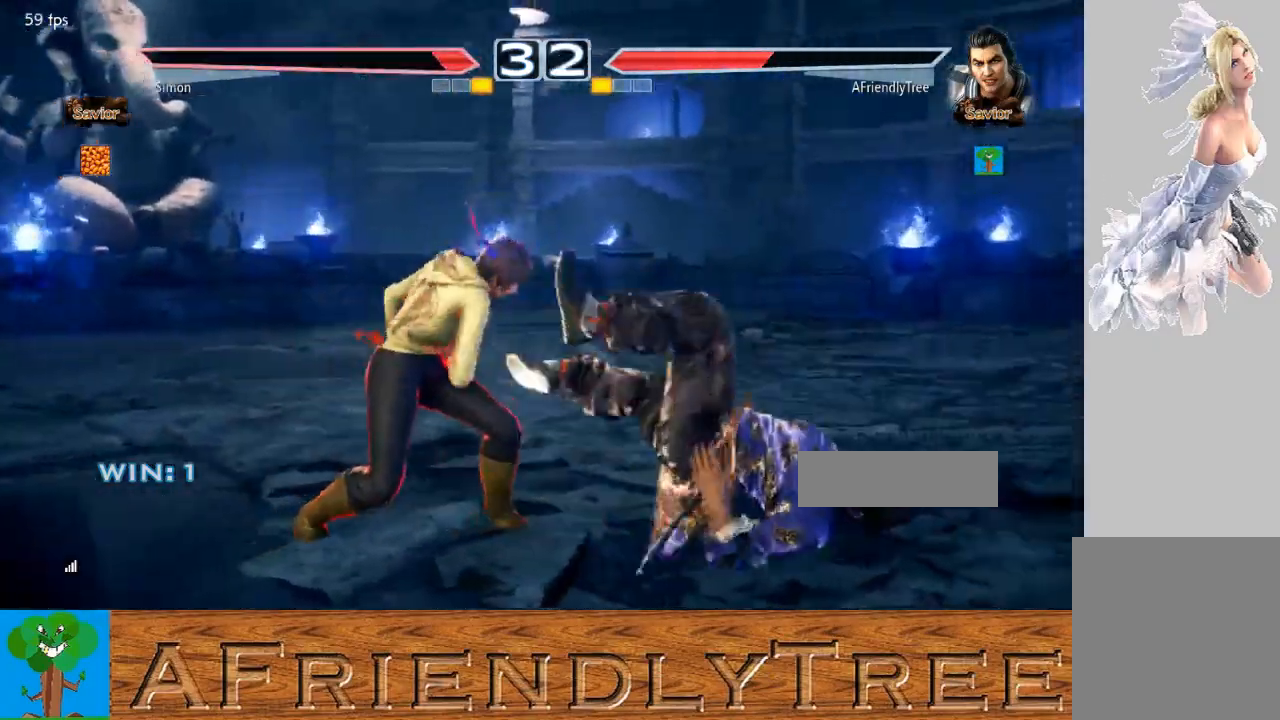
{"buttons": ["CROSS", "SQUARE", "TRIANGLE"], "left_stick": "up", "events": [[67, "left_stick", "center"], [367, "TRIANGLE", "down"], [367, "left_stick", "up"], [400, "CROSS", "down"], [400, "SQUARE", "down"]]}
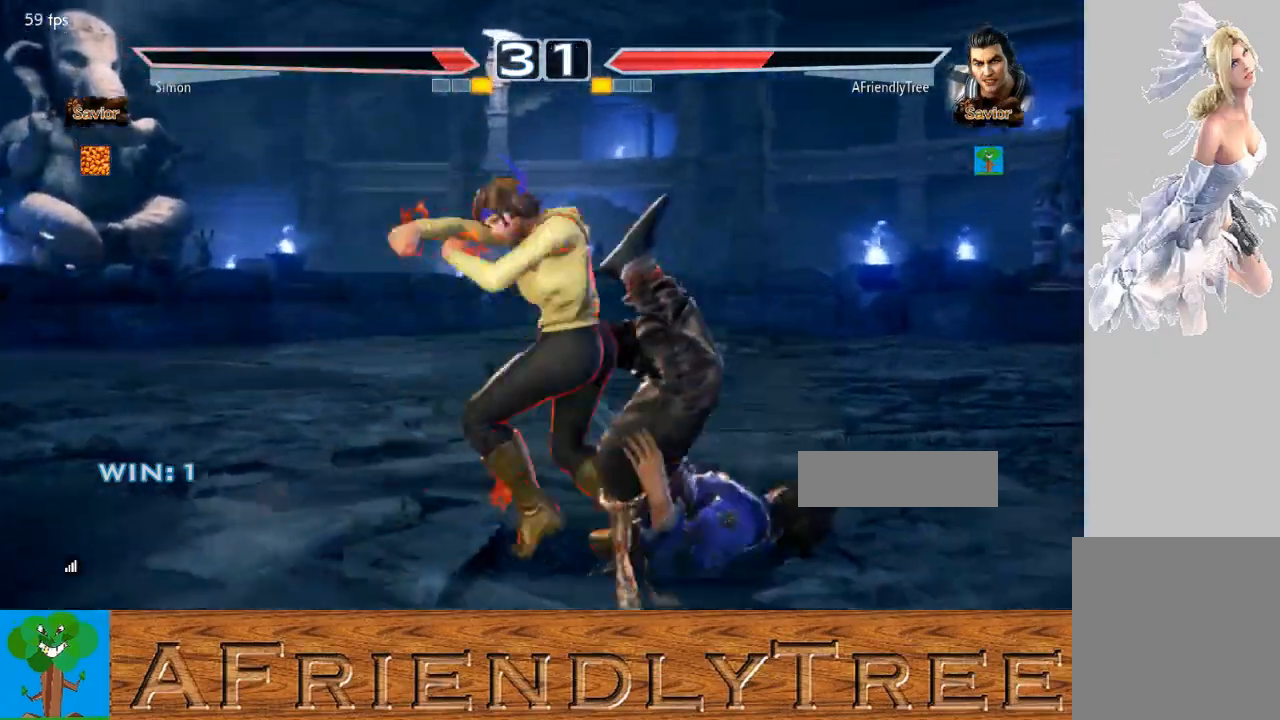
{"buttons": [], "left_stick": "center", "events": [[167, "CROSS", "up"], [200, "SQUARE", "up"], [200, "TRIANGLE", "up"], [233, "left_stick", "center"]]}